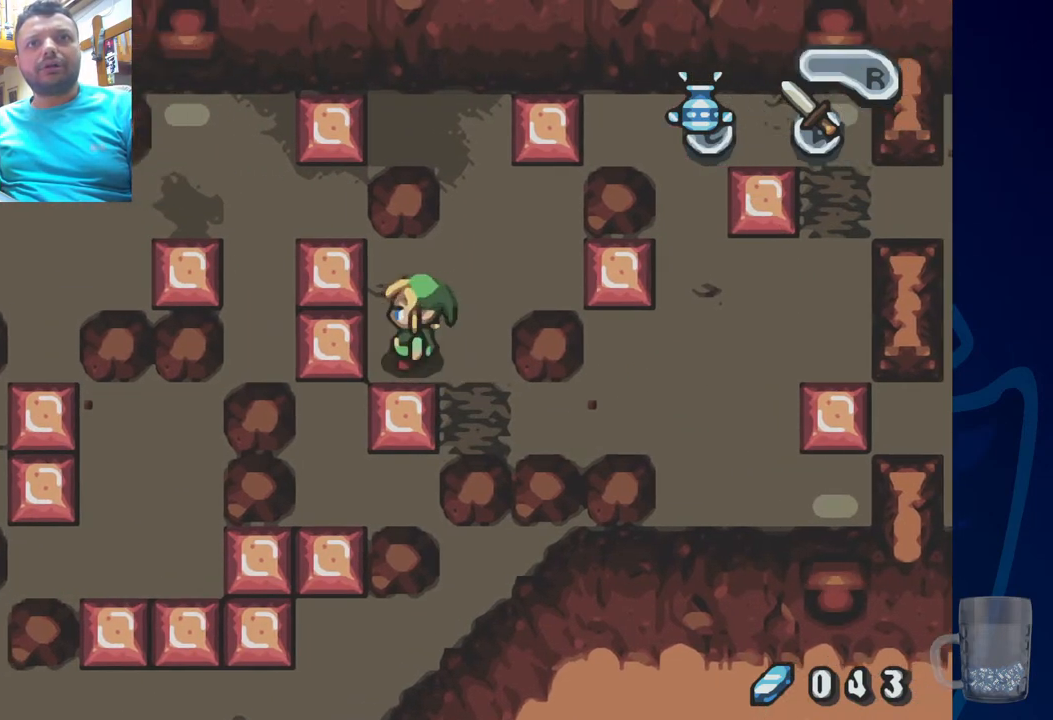
Gameplay with a controller (PlayStation layout); each line is a JSON object with the inputs held at the frame after it (dt_ms = milliseconds from this image to that frame). "events" lists button and stick changes between this image and that frame as [ms after this image, input, new state], when the widget could be followed in between.
{"dt_ms": 500, "buttons": [], "left_stick": "center", "right_stick": "center", "events": []}
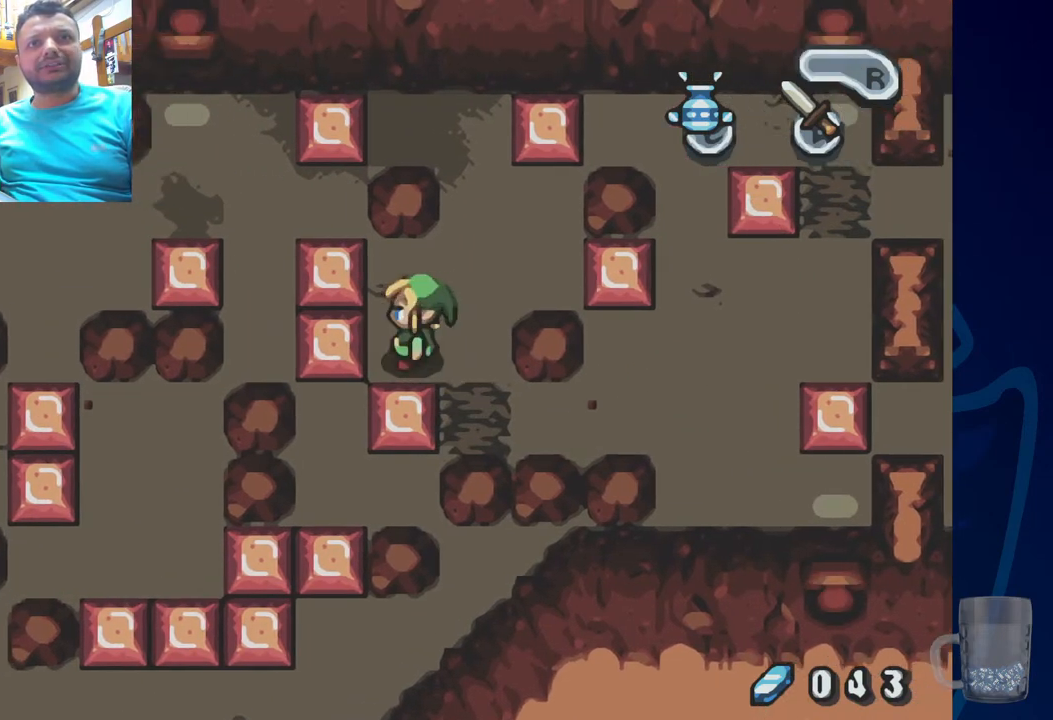
{"dt_ms": 500, "buttons": [], "left_stick": "center", "right_stick": "center", "events": []}
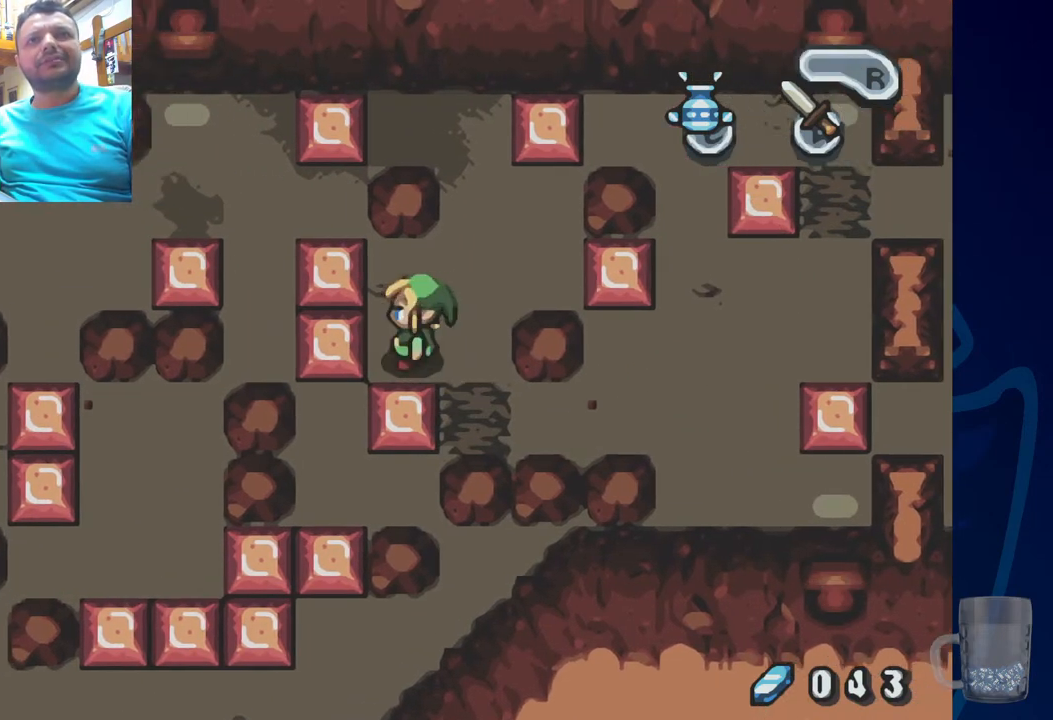
{"dt_ms": 500, "buttons": [], "left_stick": "center", "right_stick": "center", "events": []}
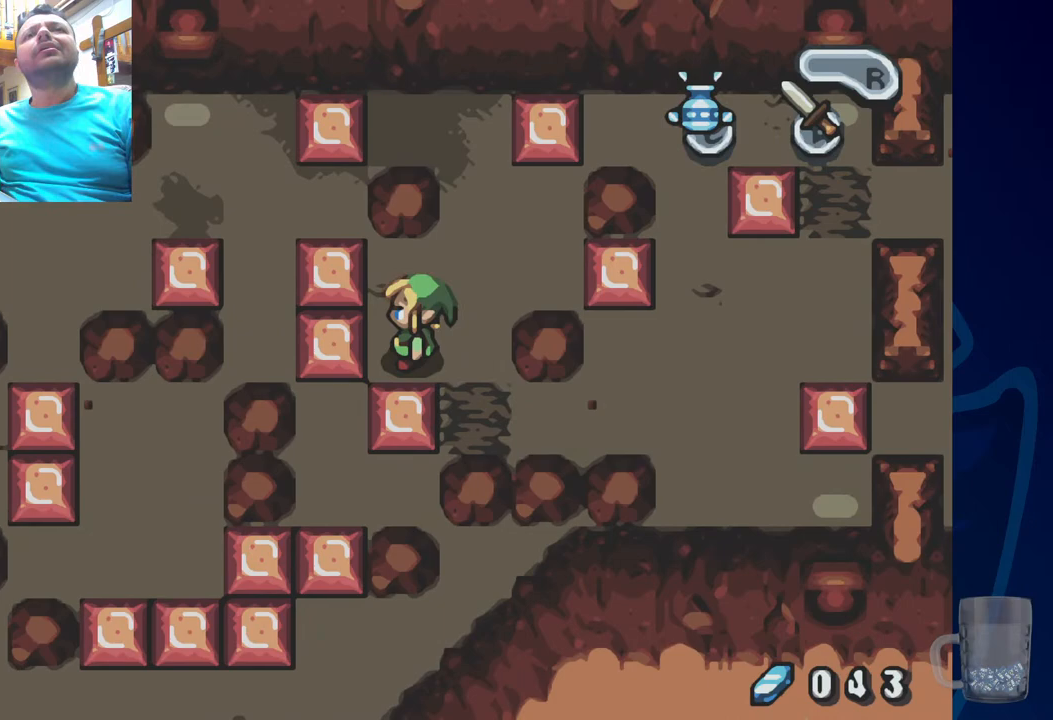
{"dt_ms": 500, "buttons": [], "left_stick": "center", "right_stick": "center", "events": []}
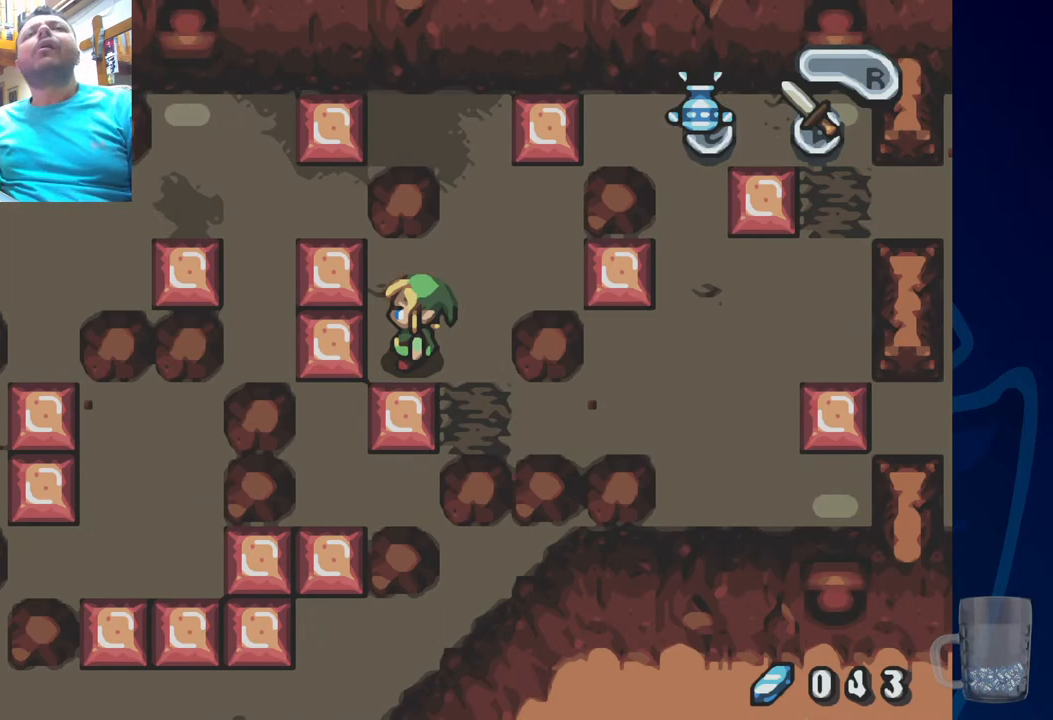
{"dt_ms": 500, "buttons": [], "left_stick": "center", "right_stick": "center", "events": []}
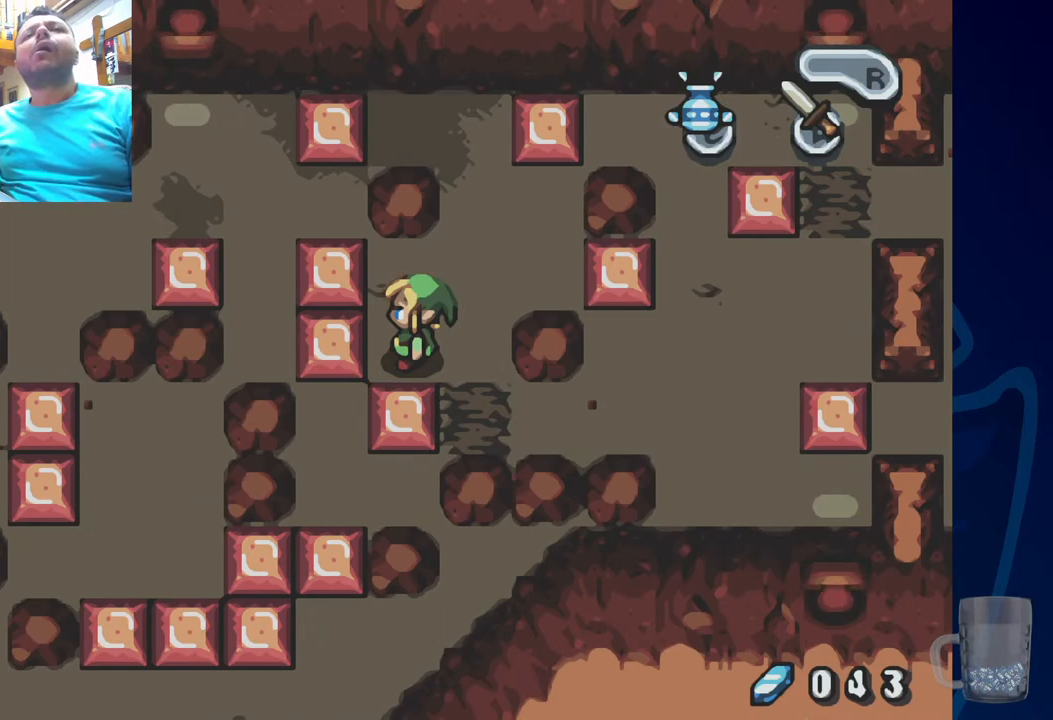
{"dt_ms": 500, "buttons": [], "left_stick": "center", "right_stick": "center", "events": []}
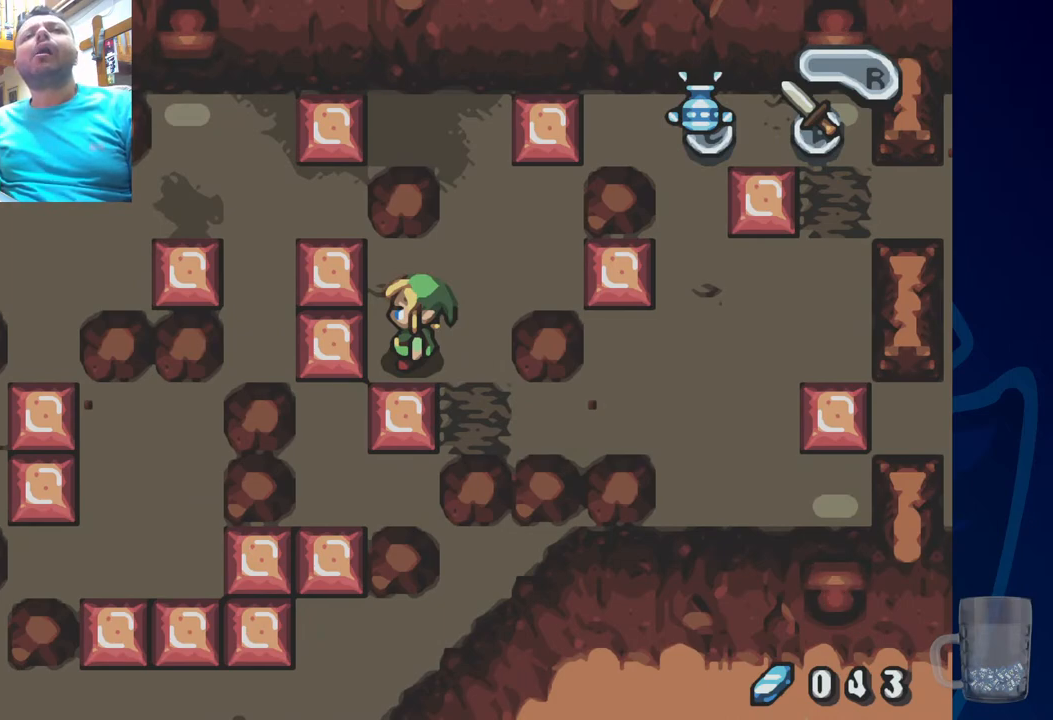
{"dt_ms": 500, "buttons": ["DPAD_UP", "DPAD_RIGHT"], "left_stick": "center", "right_stick": "center", "events": [[250, "DPAD_UP", "down"], [317, "DPAD_RIGHT", "down"]]}
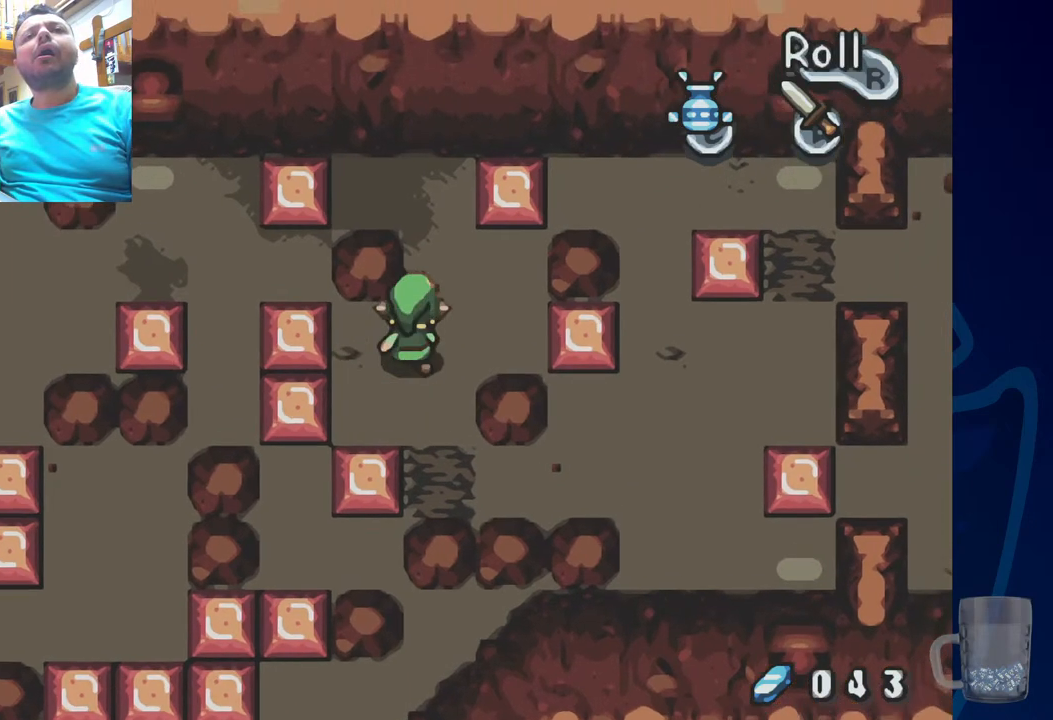
{"dt_ms": 500, "buttons": ["DPAD_LEFT"], "left_stick": "center", "right_stick": "center", "events": [[17, "DPAD_RIGHT", "up"], [400, "DPAD_LEFT", "down"], [467, "DPAD_UP", "up"]]}
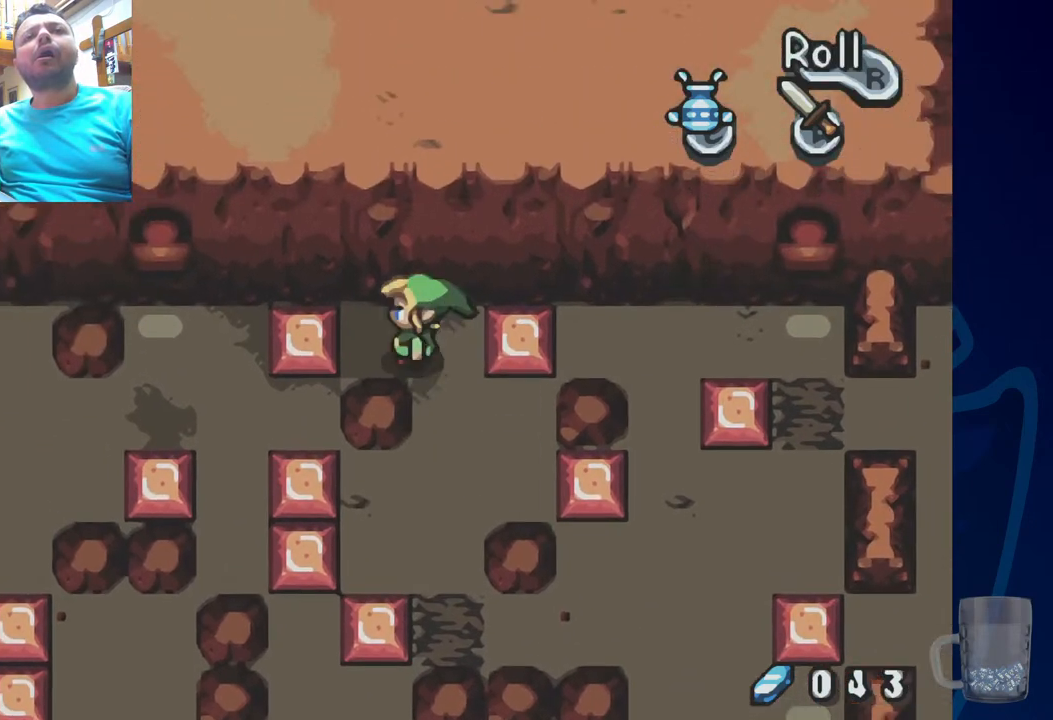
{"dt_ms": 500, "buttons": ["DPAD_LEFT"], "left_stick": "center", "right_stick": "center", "events": []}
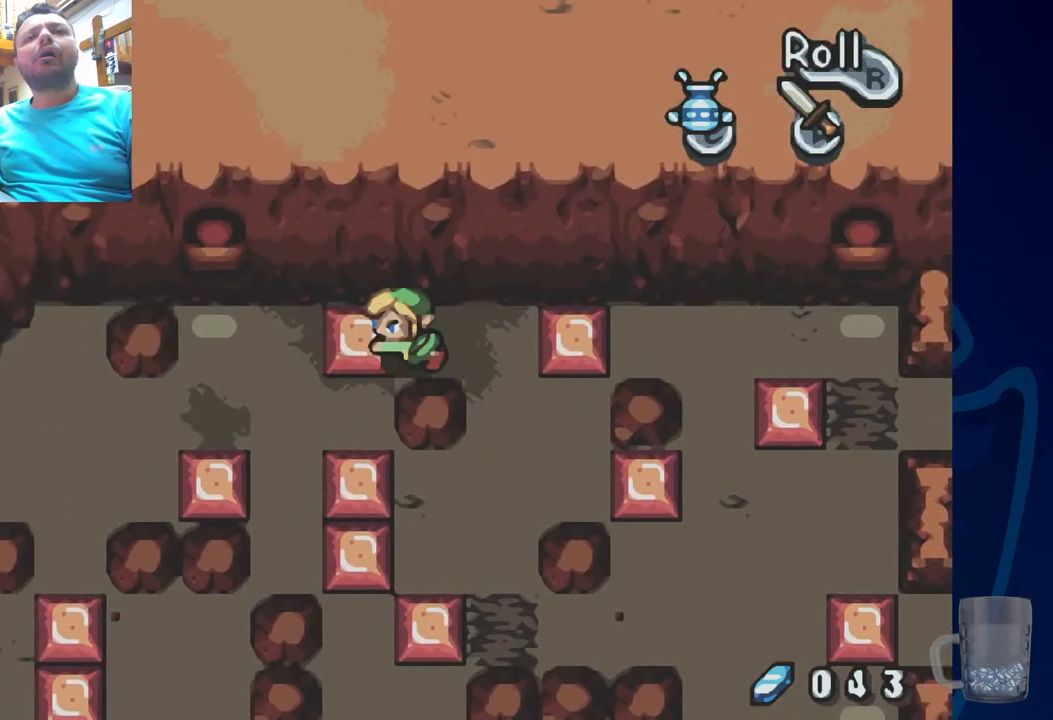
{"dt_ms": 500, "buttons": ["DPAD_LEFT"], "left_stick": "center", "right_stick": "center", "events": []}
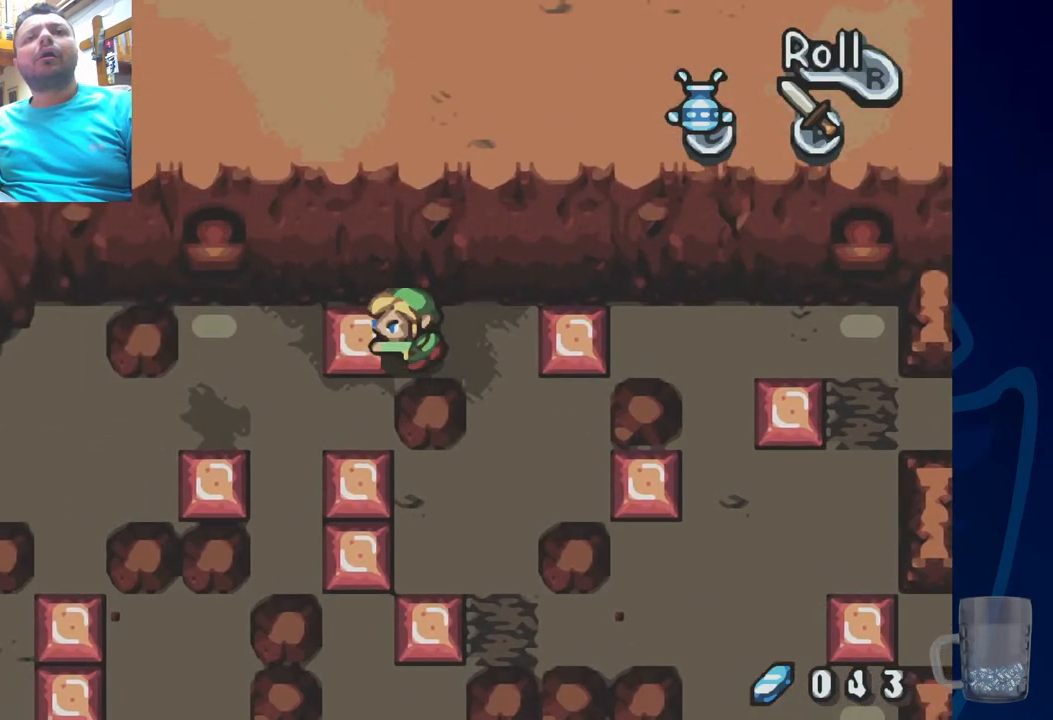
{"dt_ms": 1000, "buttons": [], "left_stick": "center", "right_stick": "center"}
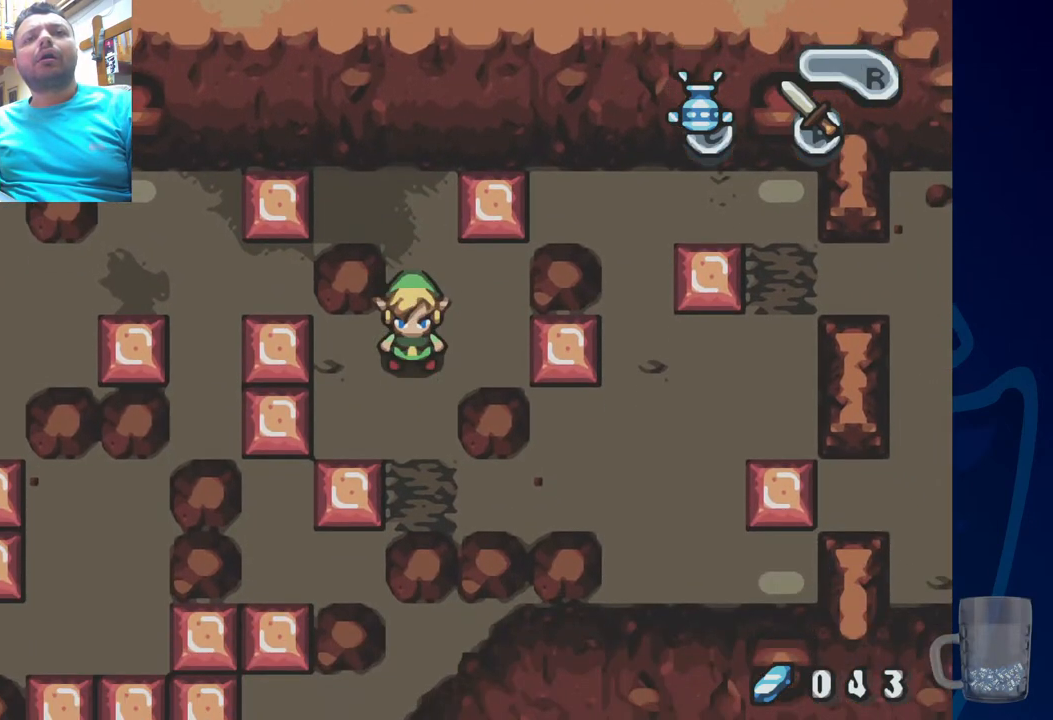
{"dt_ms": 500, "buttons": [], "left_stick": "center", "right_stick": "center", "events": []}
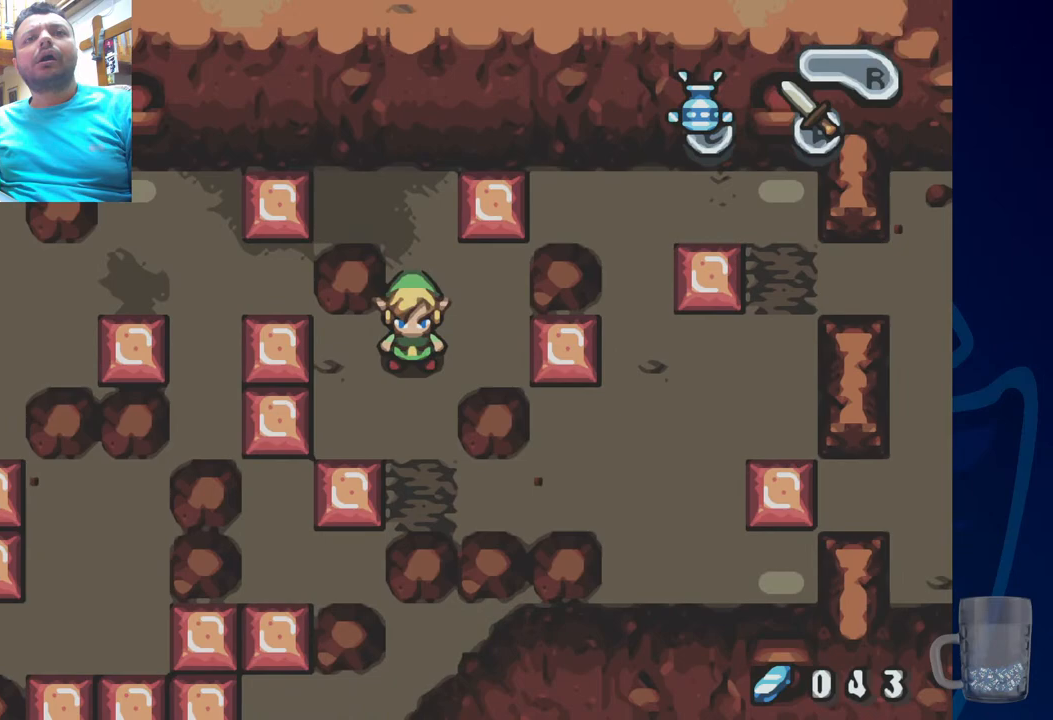
{"dt_ms": 500, "buttons": [], "left_stick": "center", "right_stick": "center", "events": []}
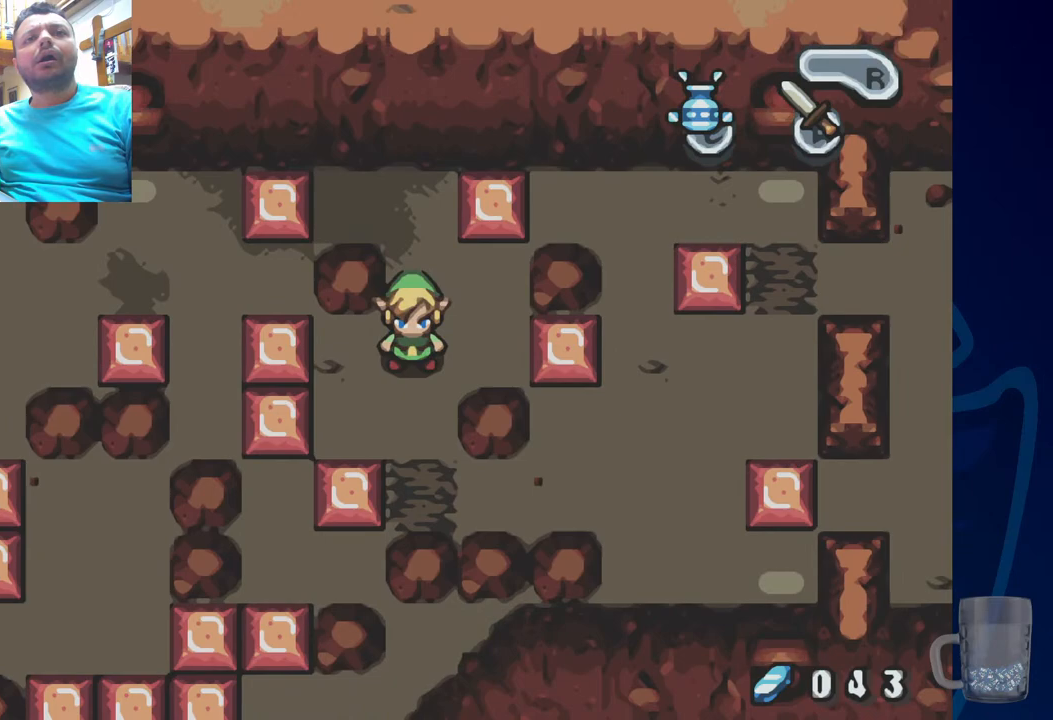
{"dt_ms": 500, "buttons": [], "left_stick": "center", "right_stick": "center", "events": []}
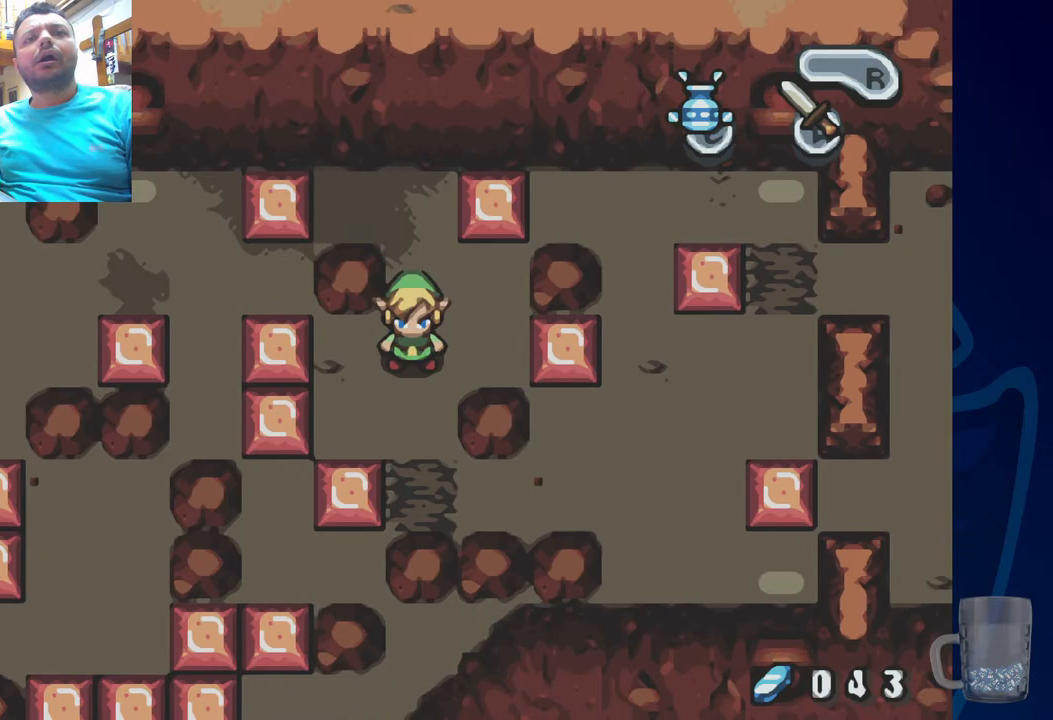
{"dt_ms": 500, "buttons": ["DPAD_DOWN"], "left_stick": "center", "right_stick": "center", "events": [[483, "DPAD_DOWN", "down"]]}
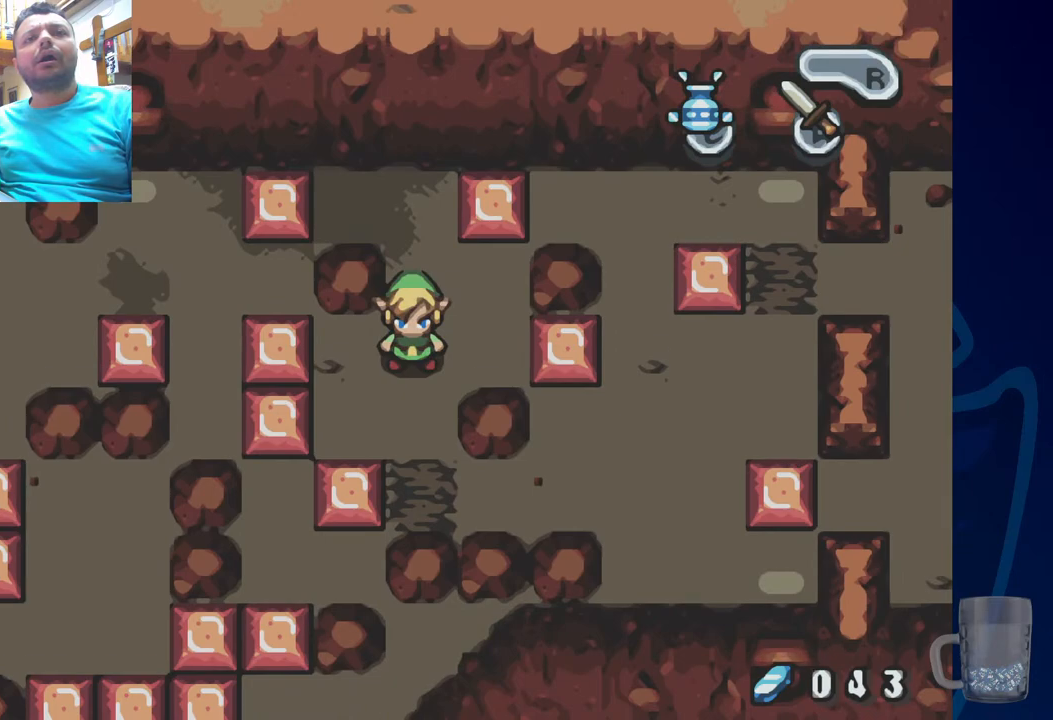
{"dt_ms": 500, "buttons": ["DPAD_LEFT"], "left_stick": "center", "right_stick": "center", "events": [[167, "DPAD_DOWN", "up"], [167, "DPAD_LEFT", "down"]]}
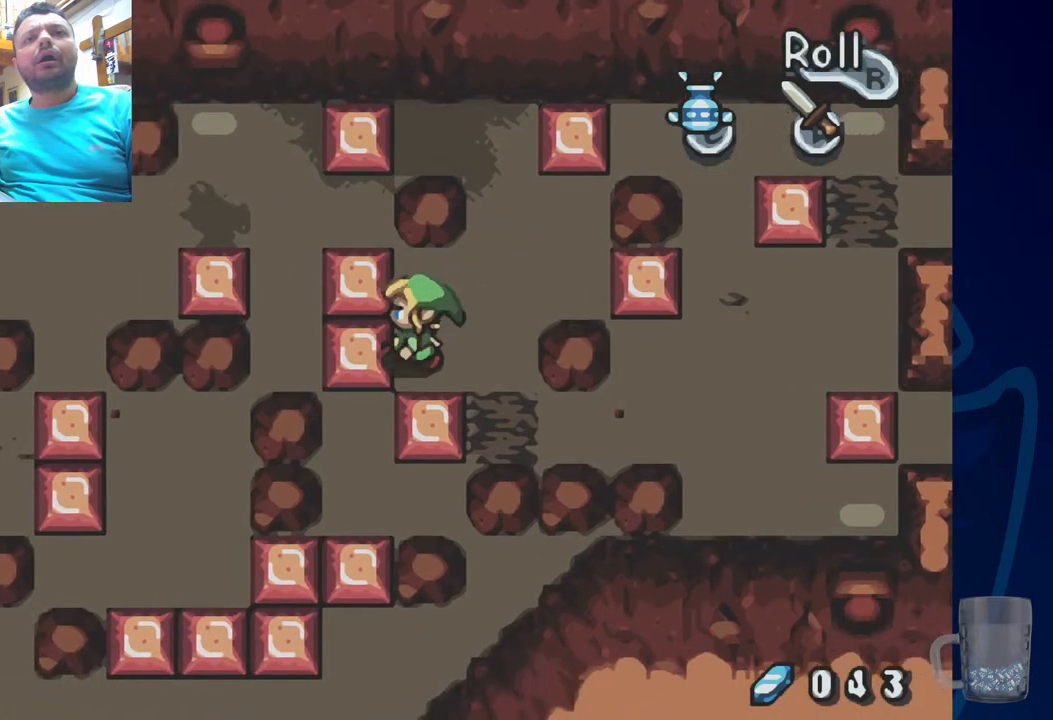
{"dt_ms": 500, "buttons": ["DPAD_LEFT"], "left_stick": "center", "right_stick": "center", "events": []}
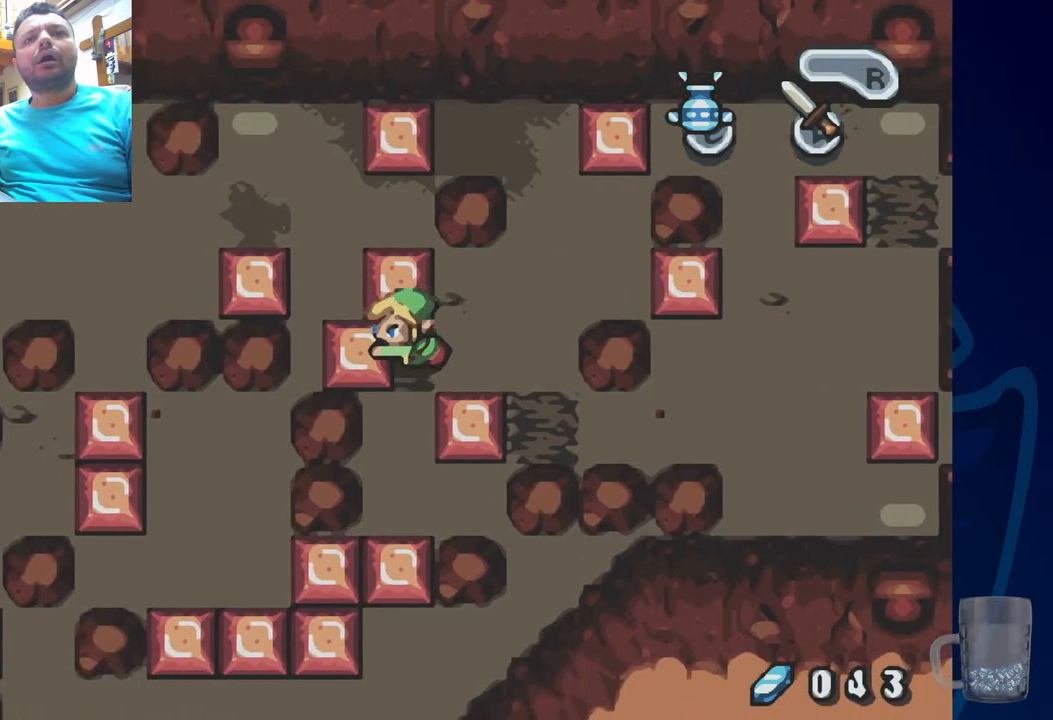
{"dt_ms": 500, "buttons": ["DPAD_UP"], "left_stick": "center", "right_stick": "center", "events": [[67, "DPAD_LEFT", "up"], [200, "DPAD_UP", "down"]]}
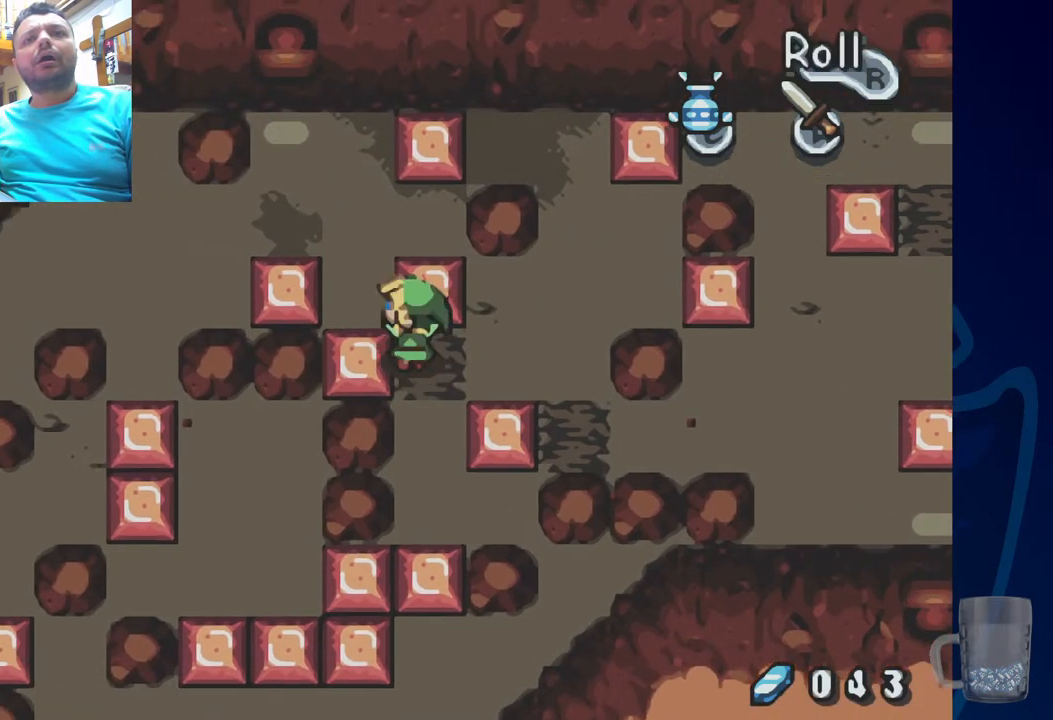
{"dt_ms": 500, "buttons": [], "left_stick": "center", "right_stick": "center", "events": [[417, "DPAD_UP", "up"]]}
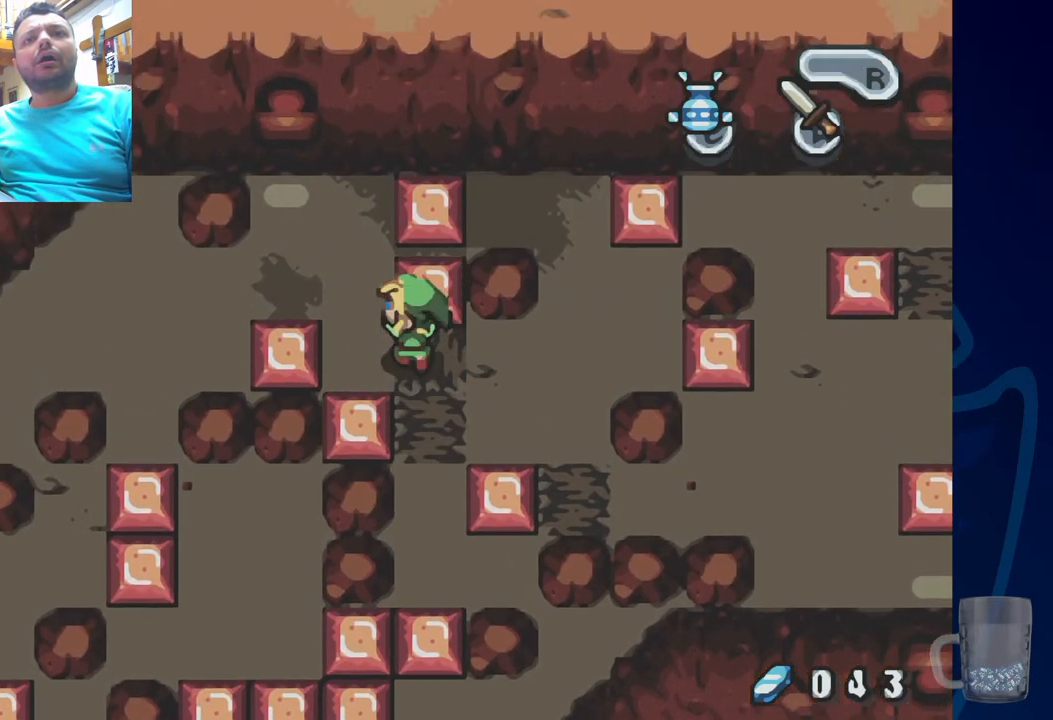
{"dt_ms": 500, "buttons": ["DPAD_UP", "DPAD_LEFT"], "left_stick": "center", "right_stick": "center", "events": [[133, "DPAD_LEFT", "down"], [283, "DPAD_LEFT", "up"], [317, "DPAD_UP", "down"], [483, "DPAD_LEFT", "down"]]}
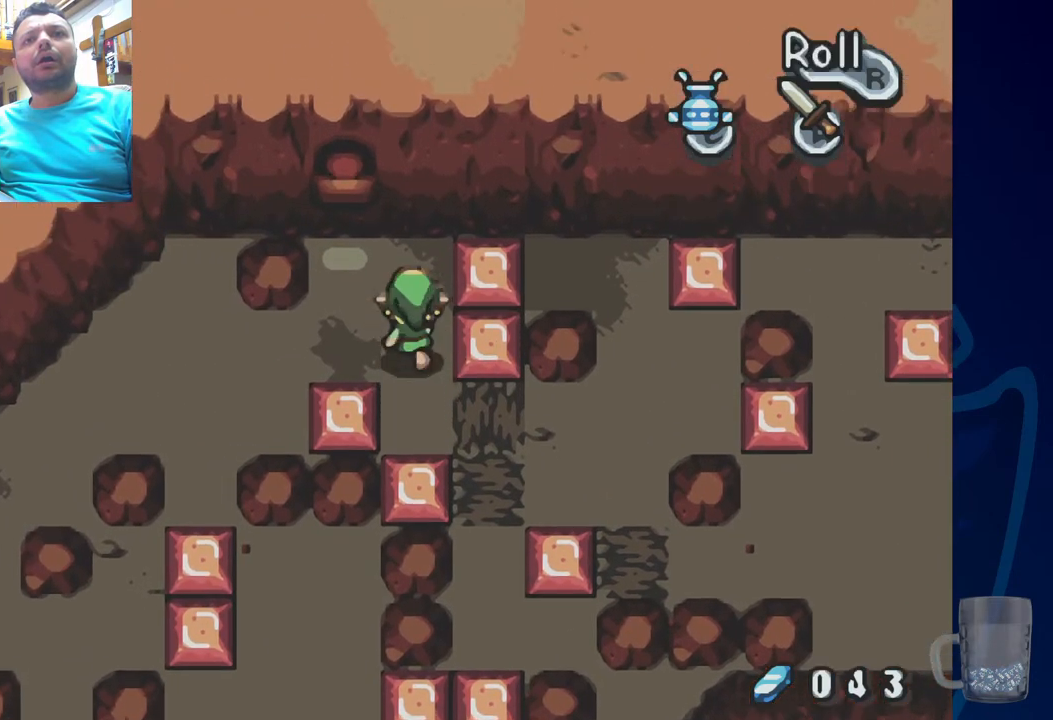
{"dt_ms": 500, "buttons": ["DPAD_LEFT"], "left_stick": "center", "right_stick": "center", "events": [[17, "DPAD_UP", "up"], [333, "DPAD_DOWN", "down"], [367, "DPAD_LEFT", "up"], [467, "DPAD_LEFT", "down"], [500, "DPAD_DOWN", "up"]]}
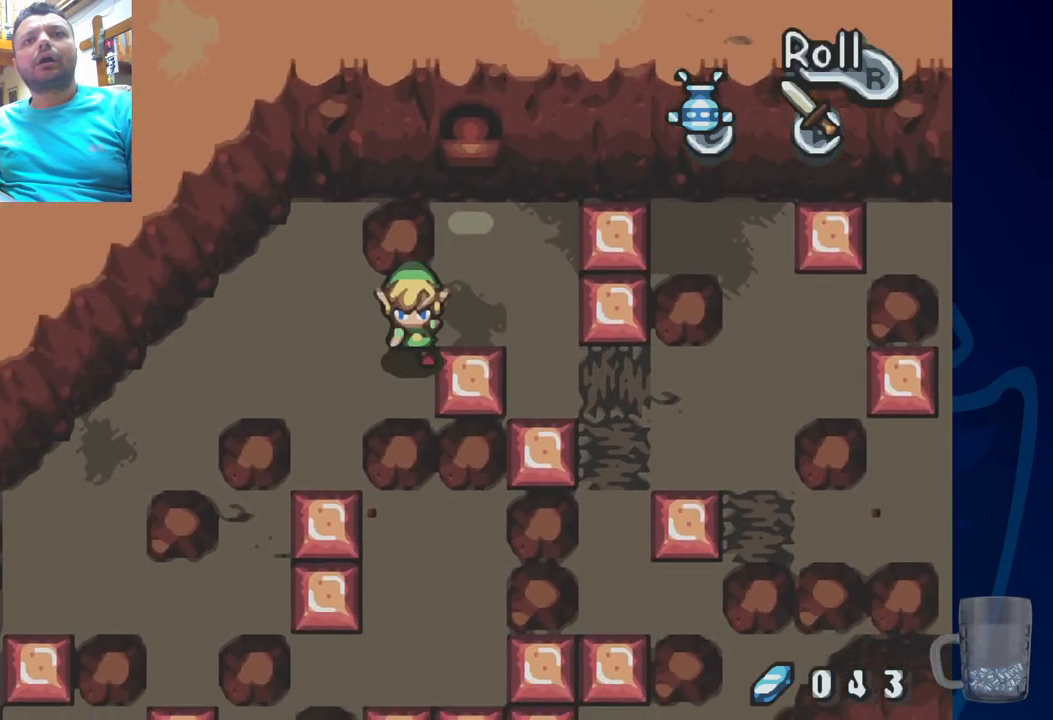
{"dt_ms": 500, "buttons": ["DPAD_LEFT"], "left_stick": "center", "right_stick": "center", "events": []}
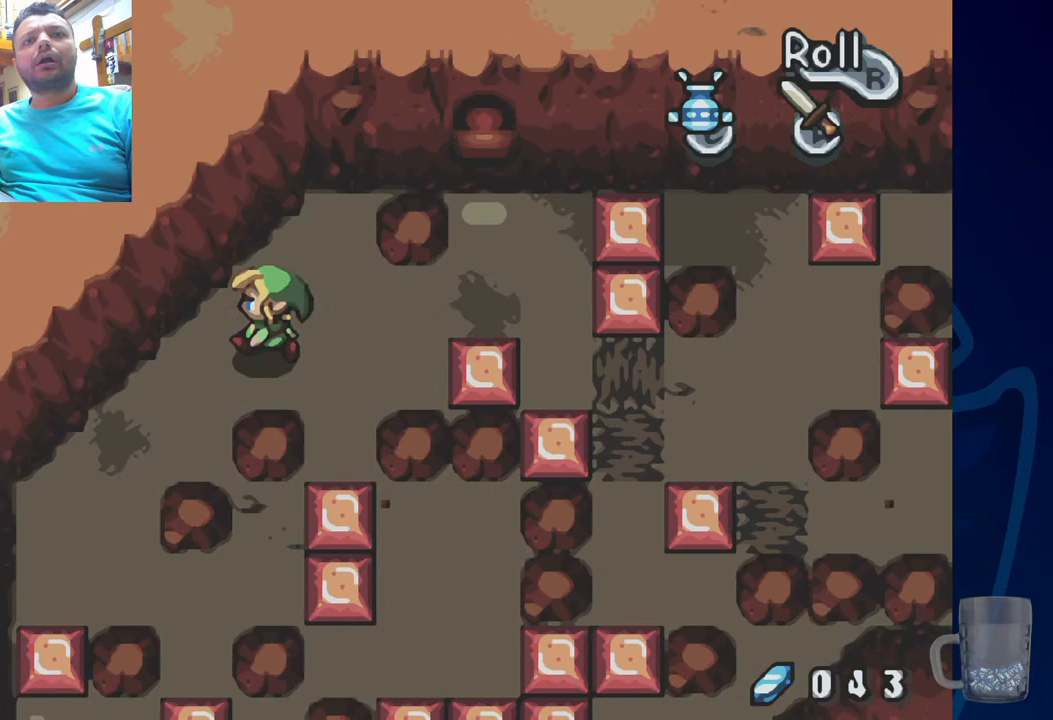
{"dt_ms": 500, "buttons": ["DPAD_DOWN"], "left_stick": "center", "right_stick": "center", "events": [[17, "DPAD_DOWN", "down"], [117, "DPAD_DOWN", "up"], [300, "DPAD_DOWN", "down"], [500, "DPAD_LEFT", "up"]]}
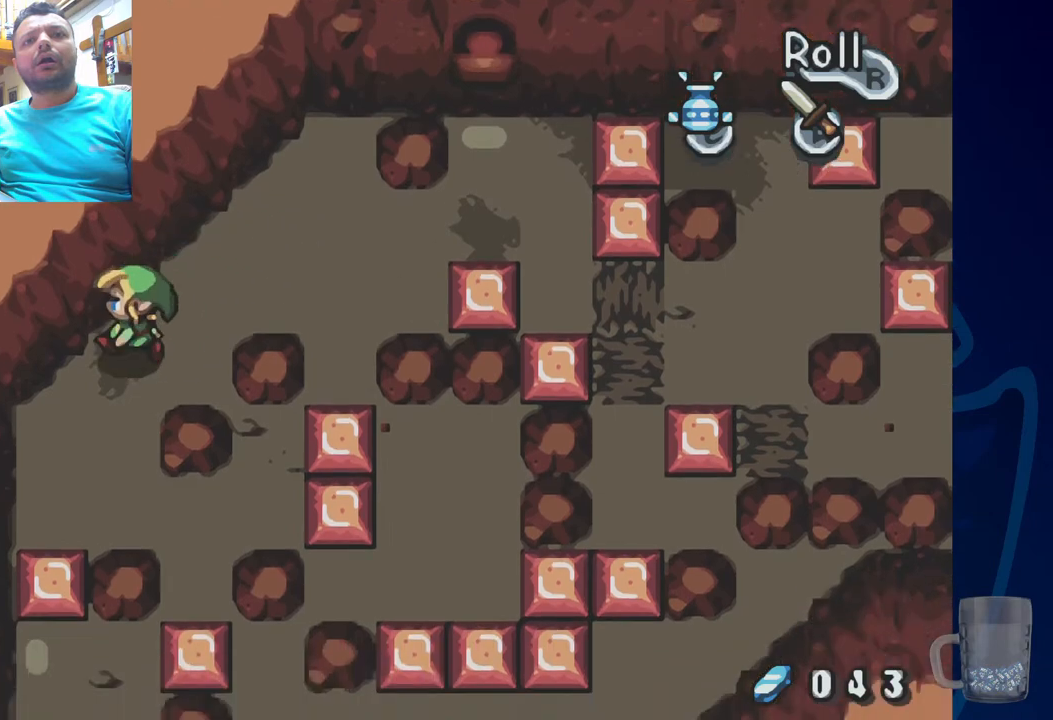
{"dt_ms": 500, "buttons": [], "left_stick": "center", "right_stick": "center", "events": [[500, "DPAD_DOWN", "up"]]}
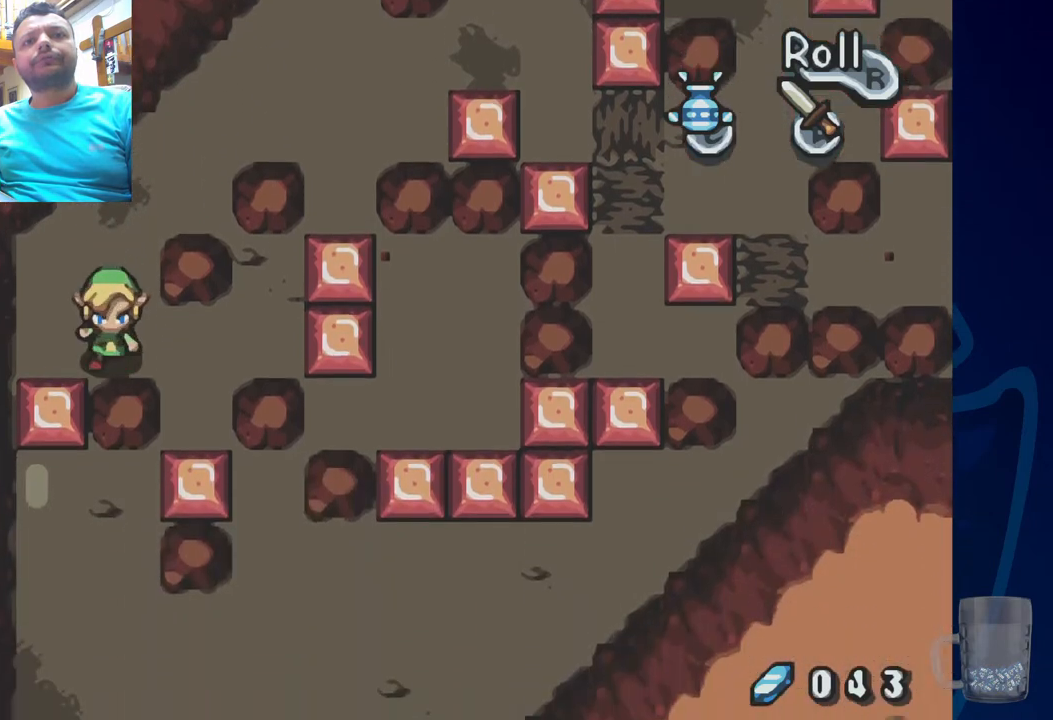
{"dt_ms": 500, "buttons": [], "left_stick": "center", "right_stick": "center", "events": []}
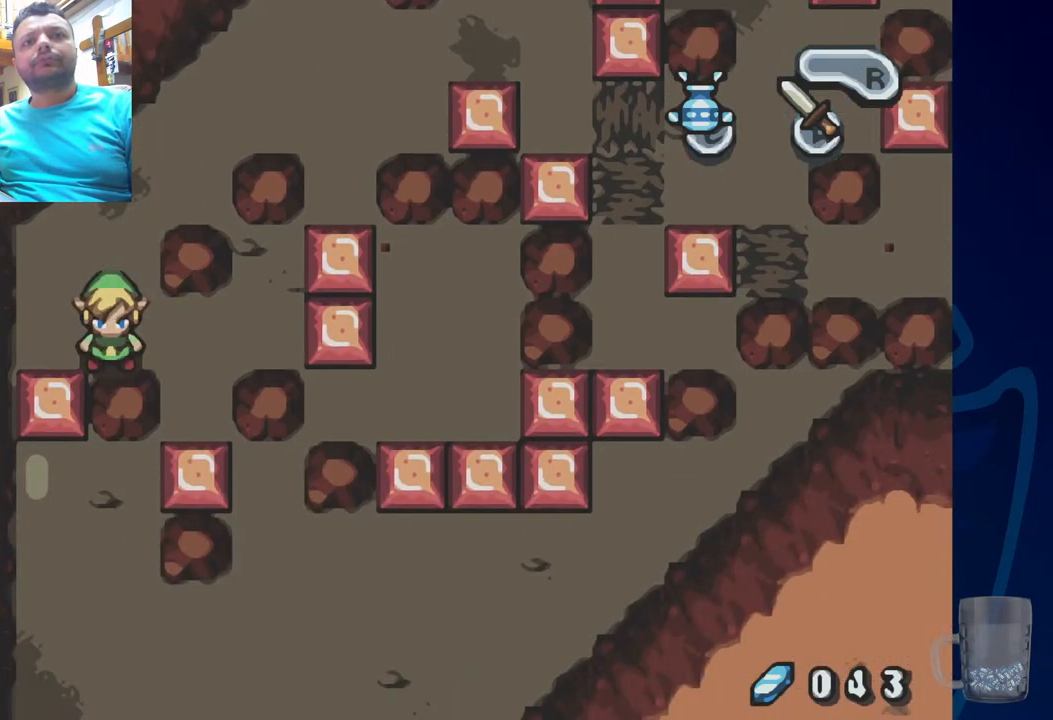
{"dt_ms": 500, "buttons": ["DPAD_RIGHT"], "left_stick": "center", "right_stick": "center", "events": [[367, "DPAD_RIGHT", "down"]]}
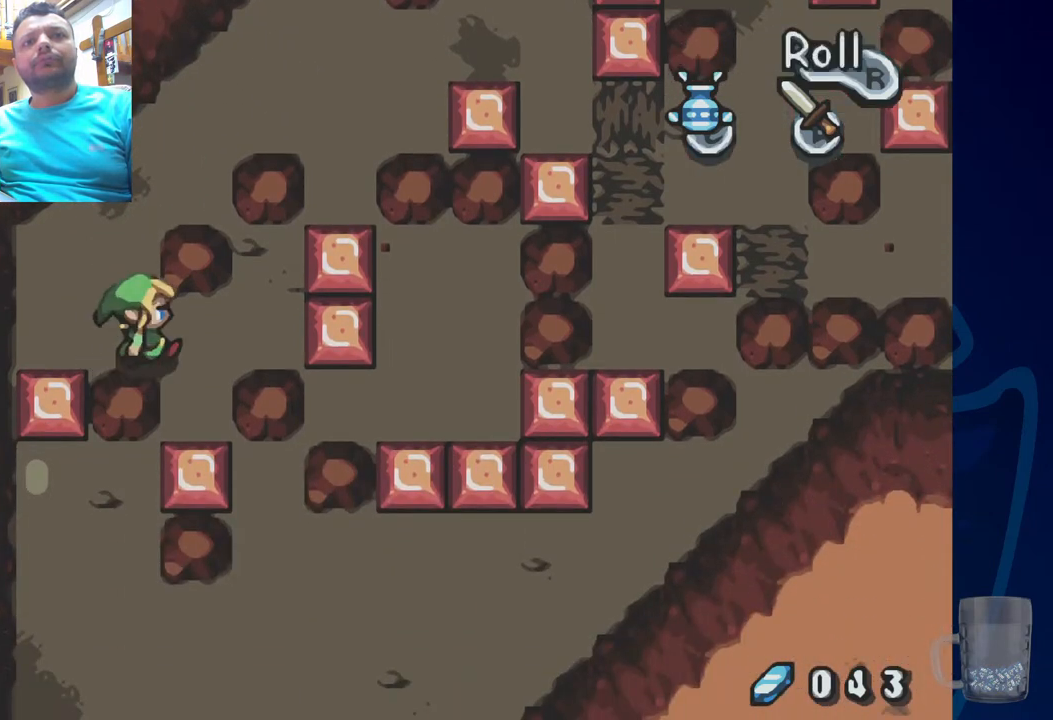
{"dt_ms": 500, "buttons": [], "left_stick": "center", "right_stick": "center", "events": [[100, "DPAD_RIGHT", "up"]]}